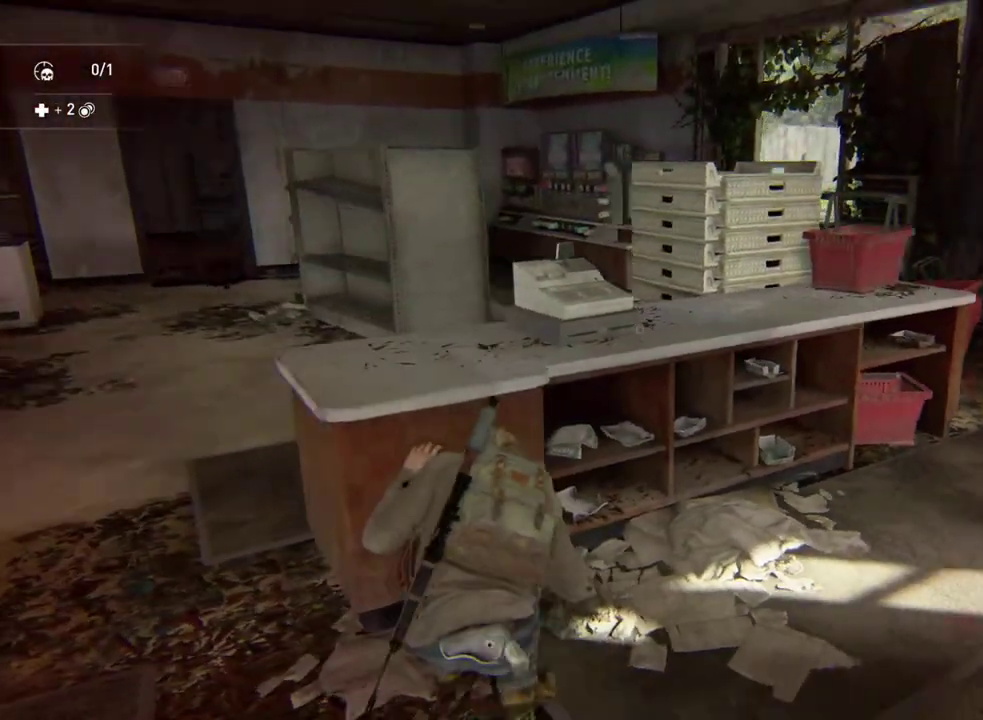
Gameplay with a controller (PlayStation layout); each line is a JSON object with the inputs held at the frame after it. "events" lists button and stick changes between this image and that frame as [ms after this image, input, new state], when the widget could be followed in between. This overlay highlights the sticks when they move; stick clicks (L3 R3) are not distinguishable. Not read: L1.
{"buttons": [], "left_stick": "right", "right_stick": "center", "events": [[17, "left_stick", "down-right"], [67, "left_stick", "right"]]}
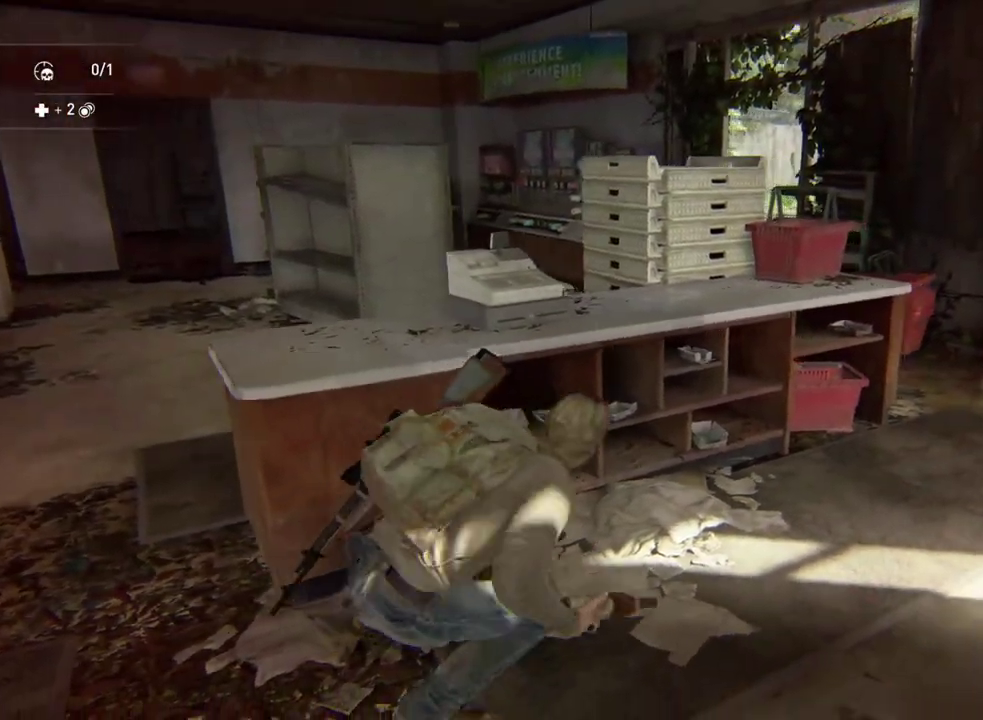
{"buttons": [], "left_stick": "up", "right_stick": "center", "events": [[83, "left_stick", "up"], [183, "left_stick", "up-left"], [233, "CROSS", "down"], [350, "CROSS", "up"], [483, "left_stick", "up"]]}
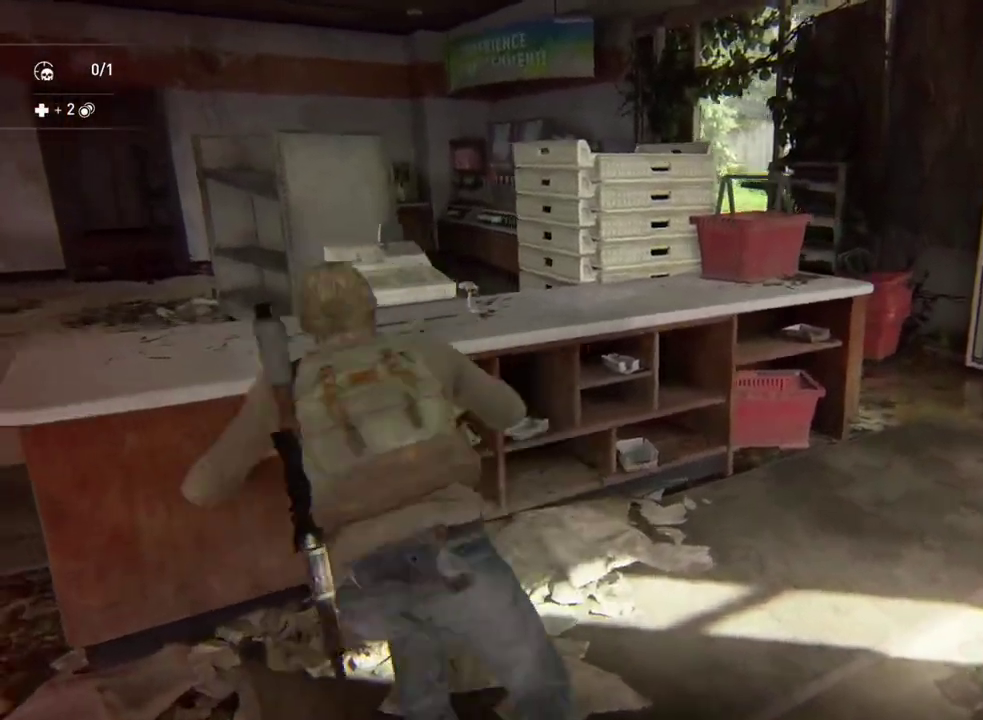
{"buttons": ["CIRCLE"], "left_stick": "up-right", "right_stick": "center", "events": [[17, "right_stick", "left"], [183, "left_stick", "up-right"], [217, "right_stick", "center"], [467, "CIRCLE", "down"]]}
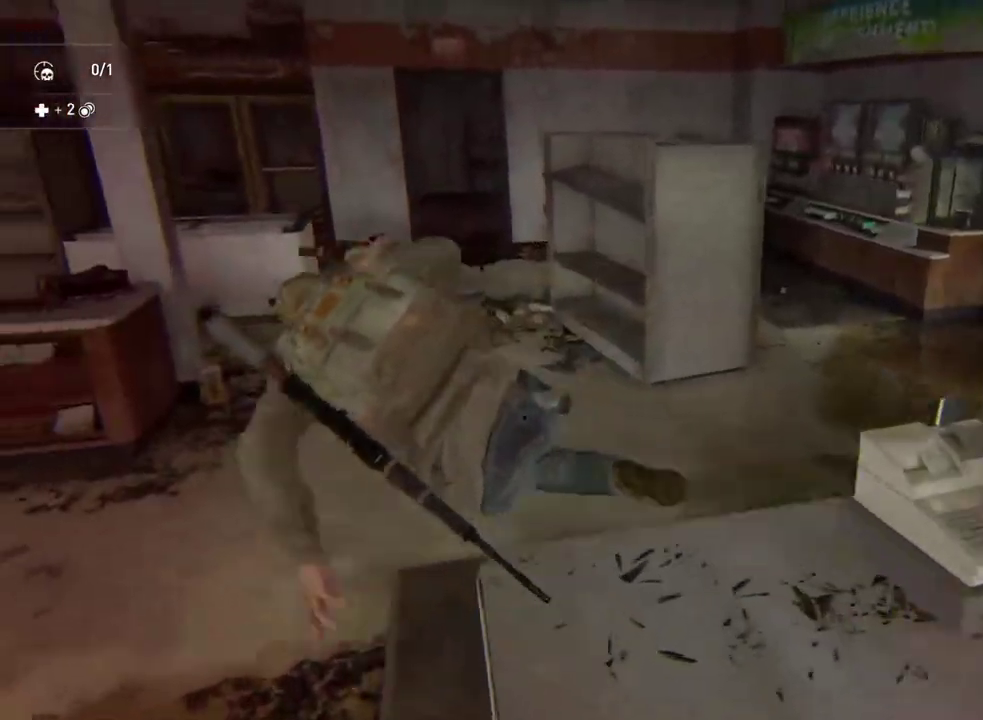
{"buttons": ["CIRCLE"], "left_stick": "left", "right_stick": "center", "events": [[67, "CIRCLE", "up"], [400, "left_stick", "up-left"], [450, "left_stick", "left"], [500, "CIRCLE", "down"]]}
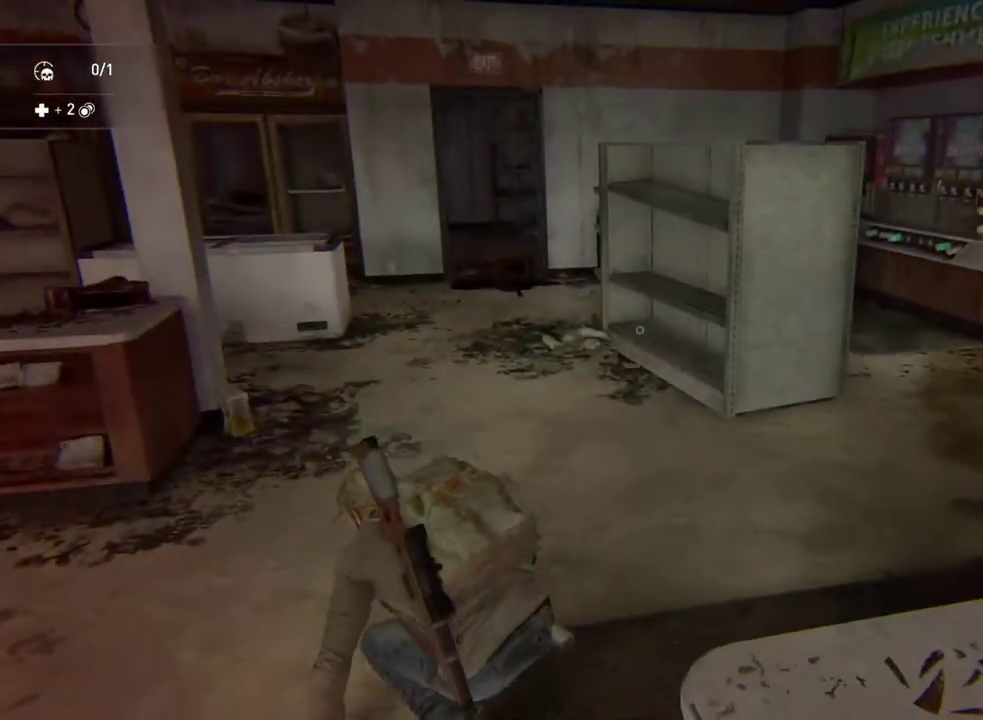
{"buttons": [], "left_stick": "left", "right_stick": "center", "events": [[100, "CIRCLE", "up"]]}
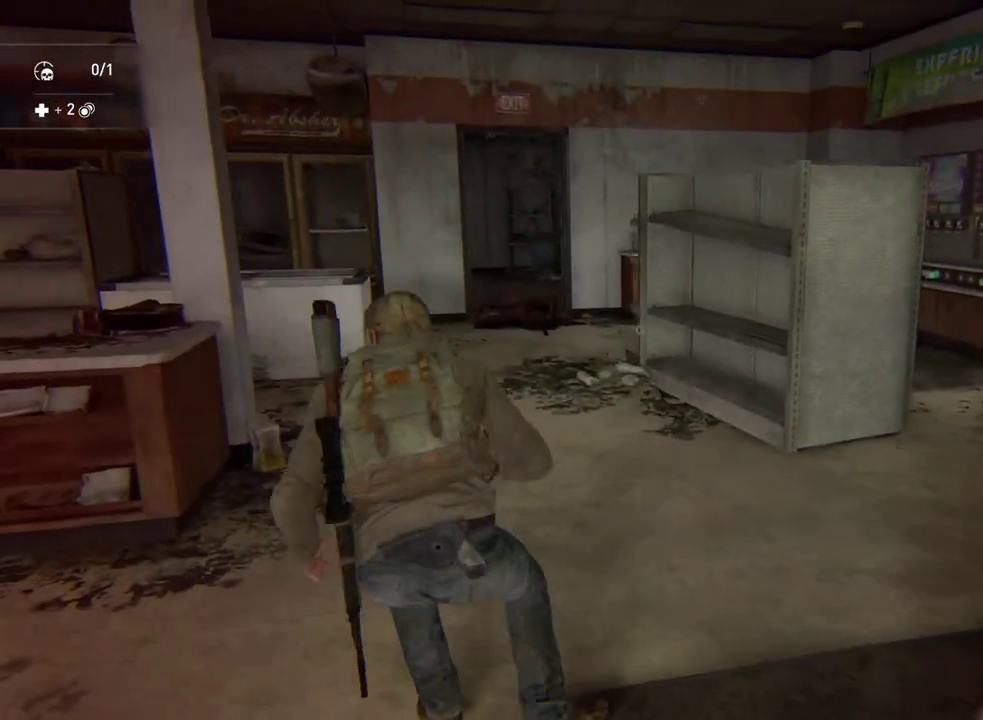
{"buttons": [], "left_stick": "left", "right_stick": "center", "events": [[117, "CIRCLE", "down"], [233, "CIRCLE", "up"]]}
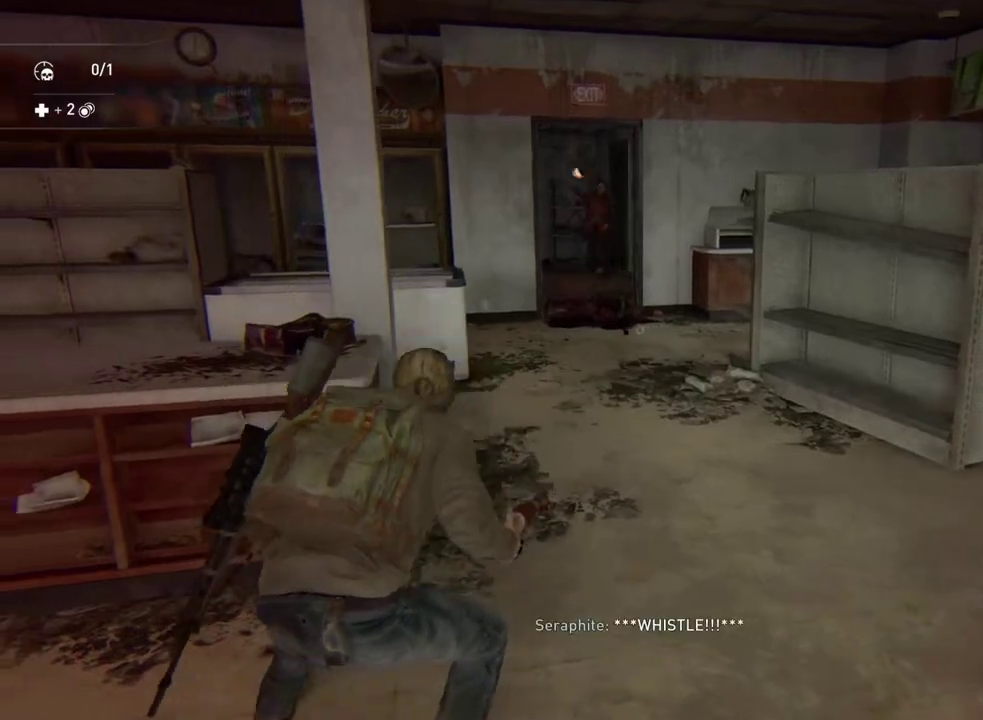
{"buttons": [], "left_stick": "left", "right_stick": "center", "events": []}
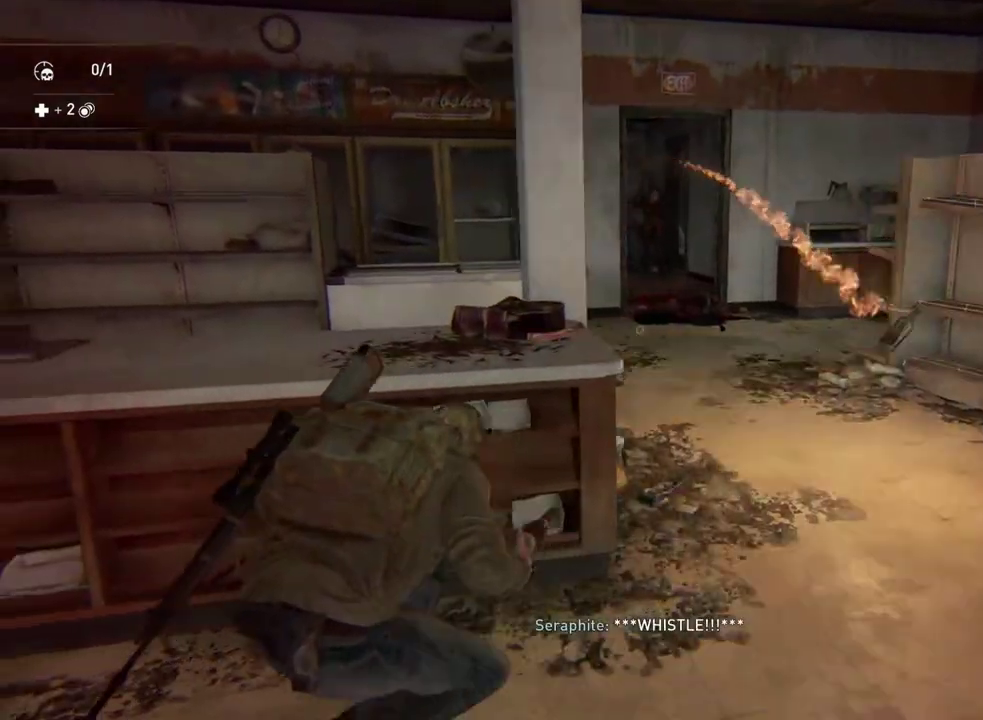
{"buttons": [], "left_stick": "left", "right_stick": "center", "events": []}
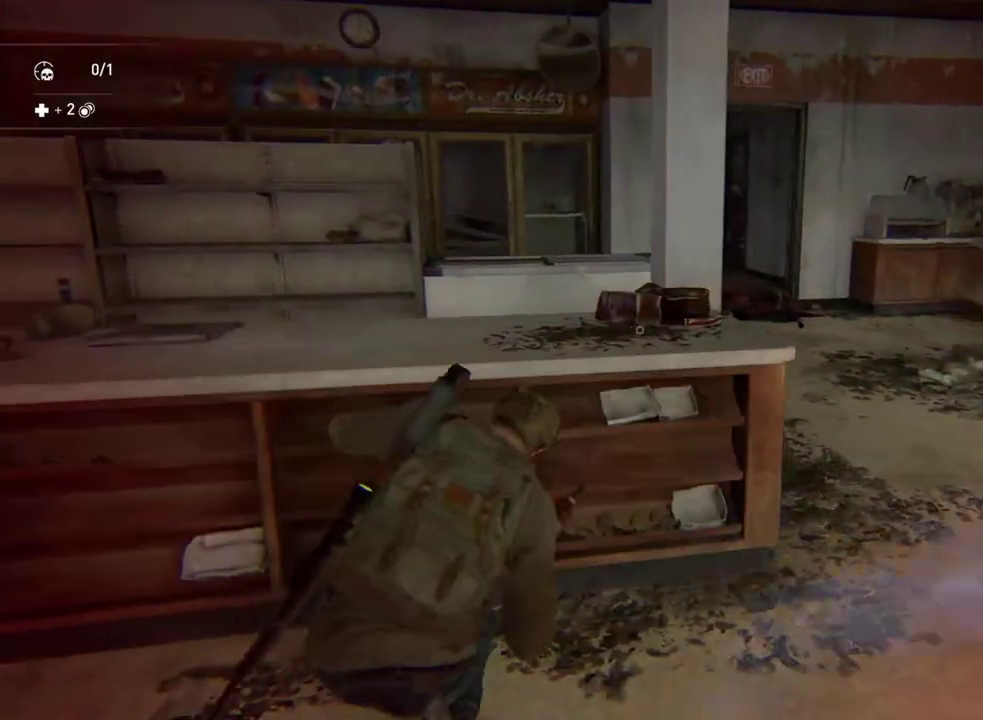
{"buttons": [], "left_stick": "center", "right_stick": "center", "events": [[317, "left_stick", "up-left"], [383, "left_stick", "left"], [483, "left_stick", "center"]]}
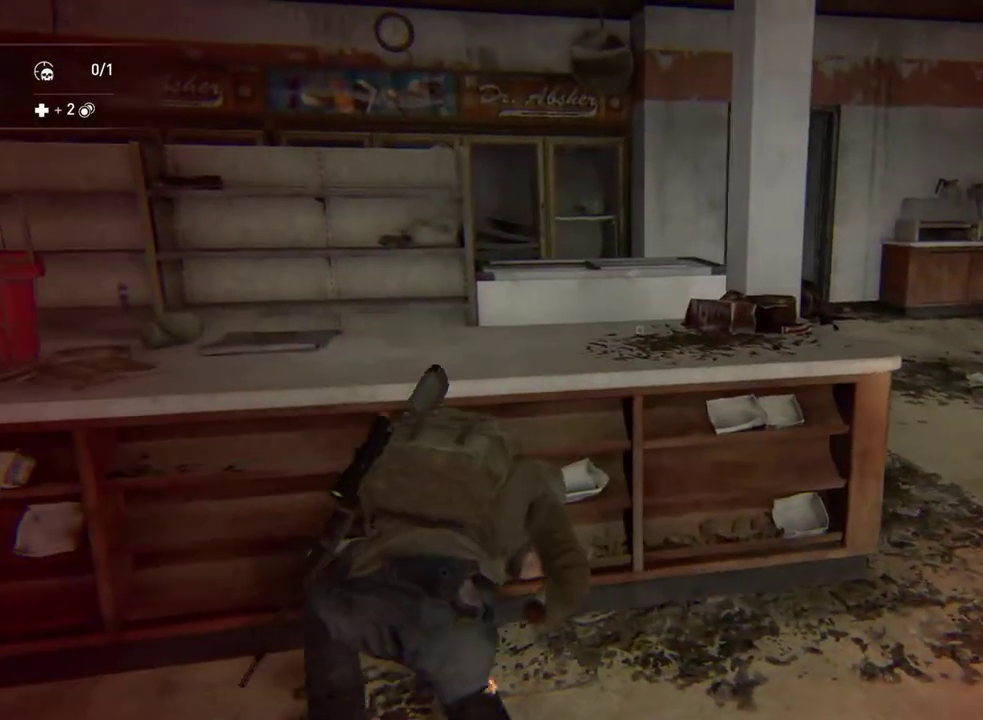
{"buttons": [], "left_stick": "down", "right_stick": "center", "events": [[250, "left_stick", "up-right"], [250, "right_stick", "down-right"], [383, "right_stick", "center"], [400, "left_stick", "down"]]}
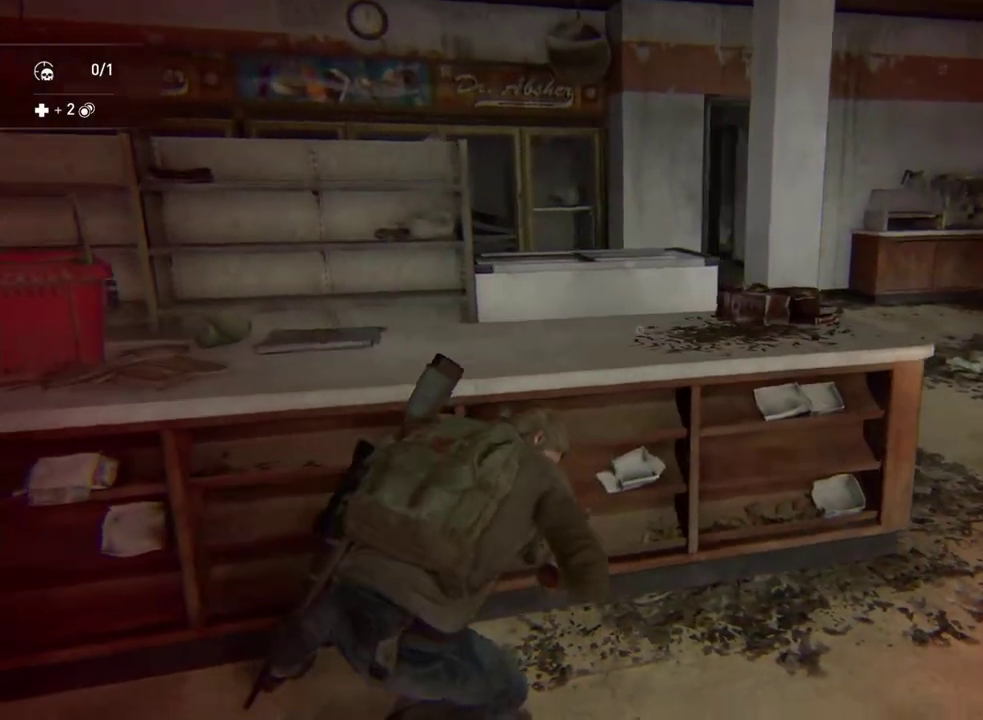
{"buttons": [], "left_stick": "down", "right_stick": "center", "events": []}
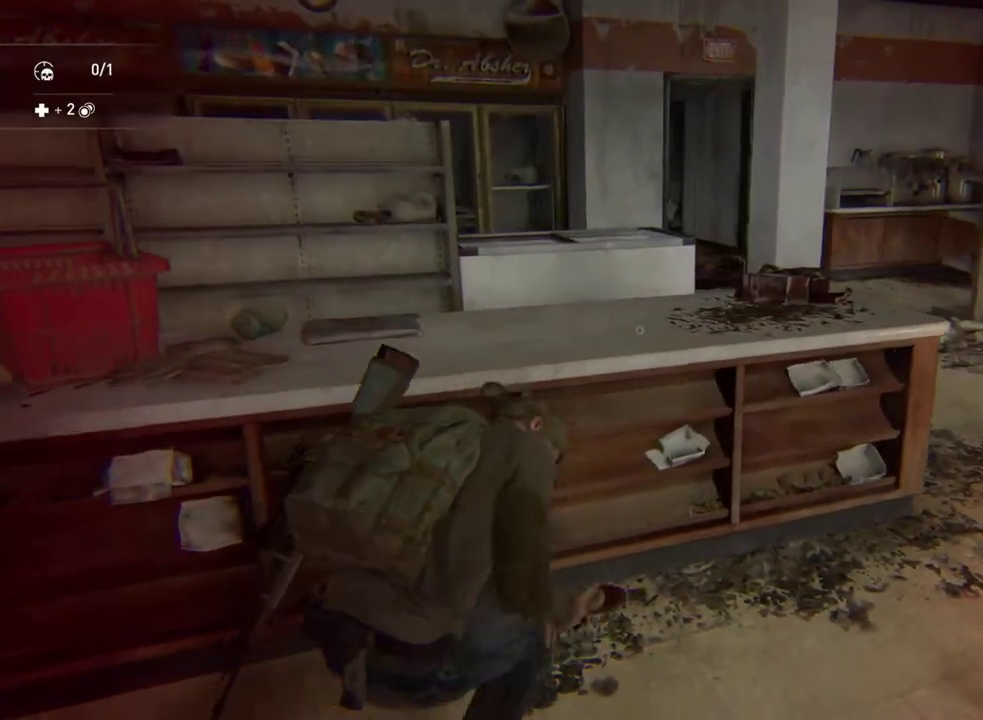
{"buttons": ["CROSS"], "left_stick": "up", "right_stick": "center", "events": [[300, "left_stick", "up"], [400, "CROSS", "down"]]}
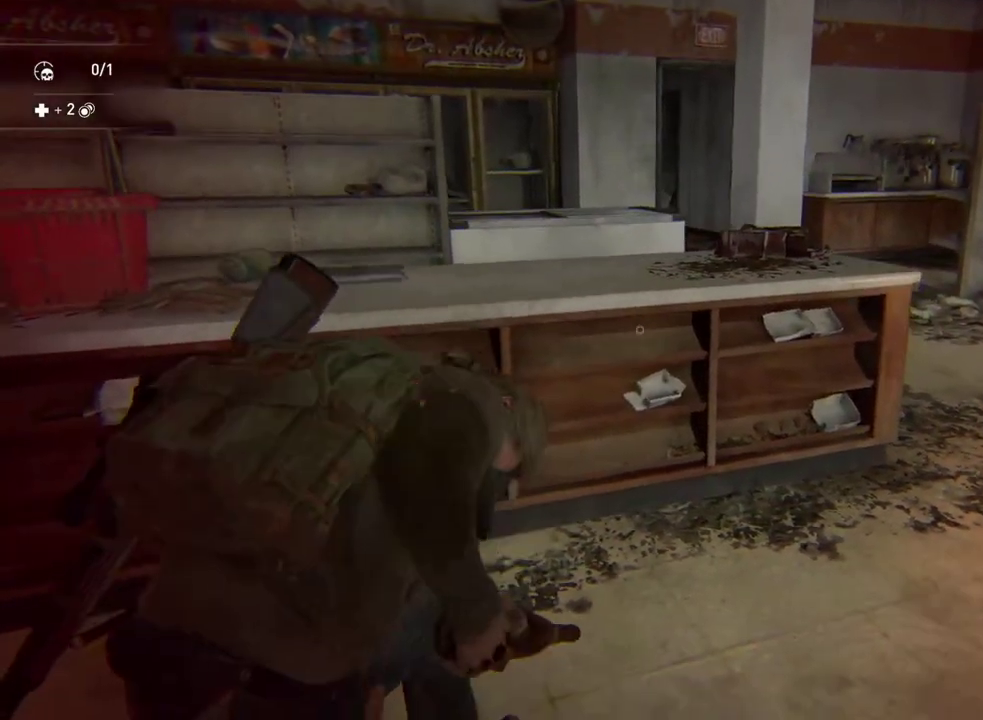
{"buttons": [], "left_stick": "up", "right_stick": "center", "events": [[33, "CROSS", "up"]]}
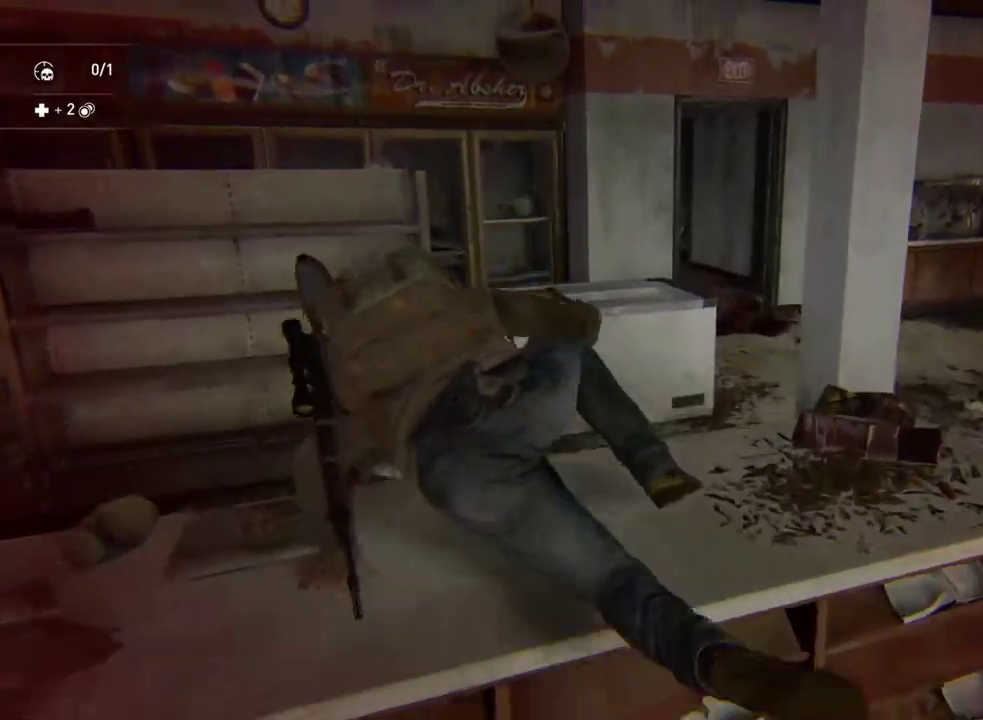
{"buttons": [], "left_stick": "up-right", "right_stick": "center", "events": [[67, "CIRCLE", "down"], [133, "left_stick", "up-right"], [183, "CIRCLE", "up"]]}
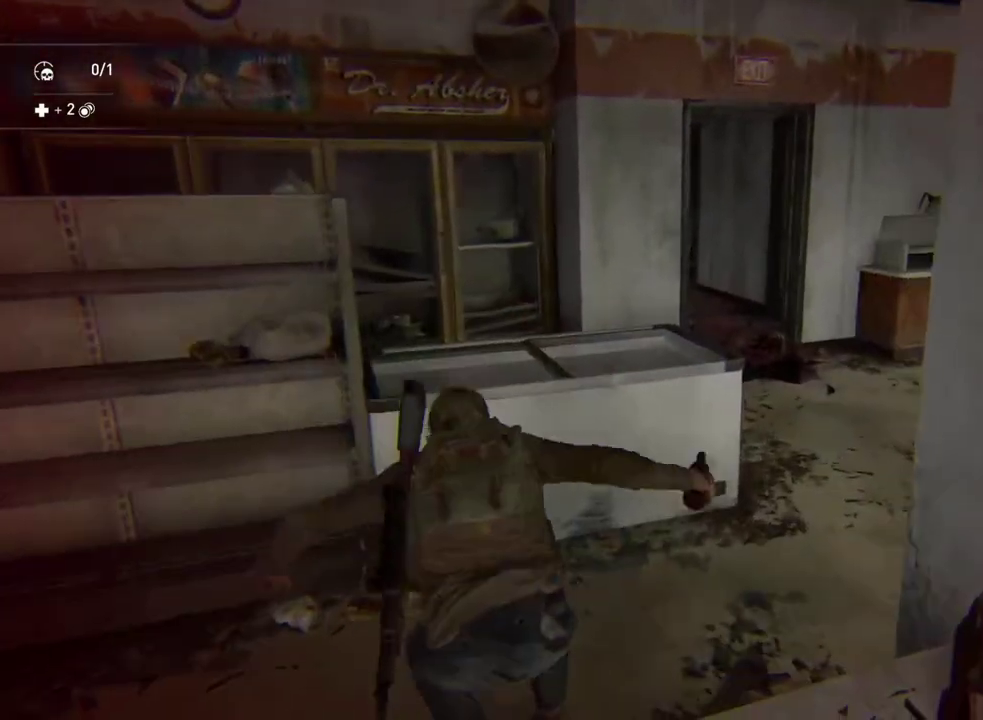
{"buttons": [], "left_stick": "up-right", "right_stick": "left", "events": [[317, "right_stick", "left"]]}
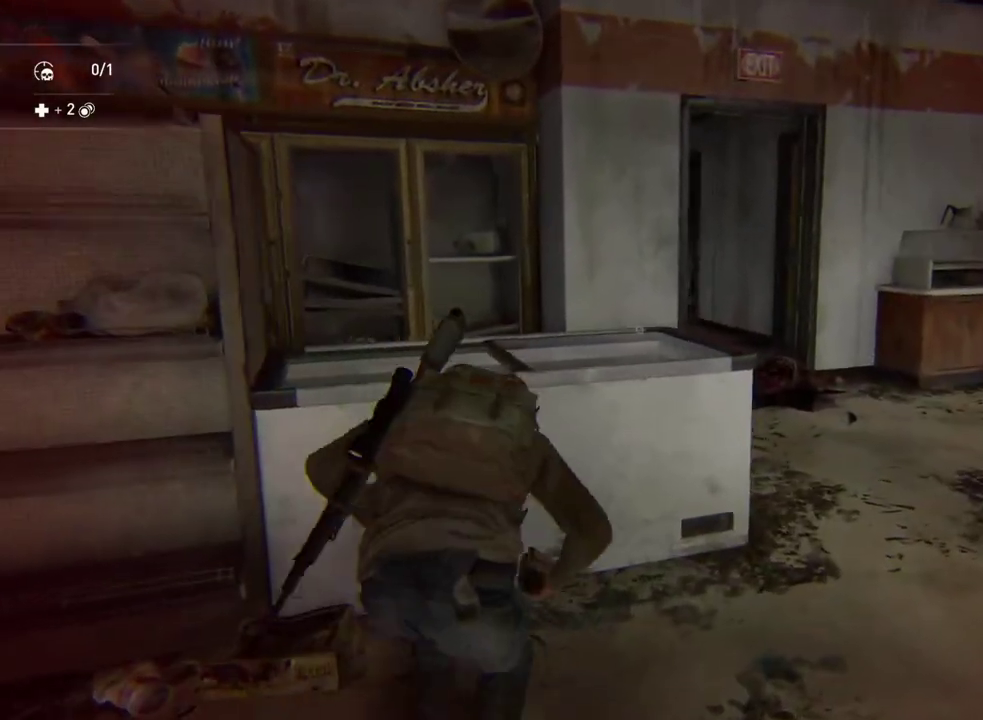
{"buttons": [], "left_stick": "center", "right_stick": "left", "events": [[17, "right_stick", "center"], [317, "left_stick", "center"], [350, "right_stick", "up-left"], [450, "right_stick", "left"]]}
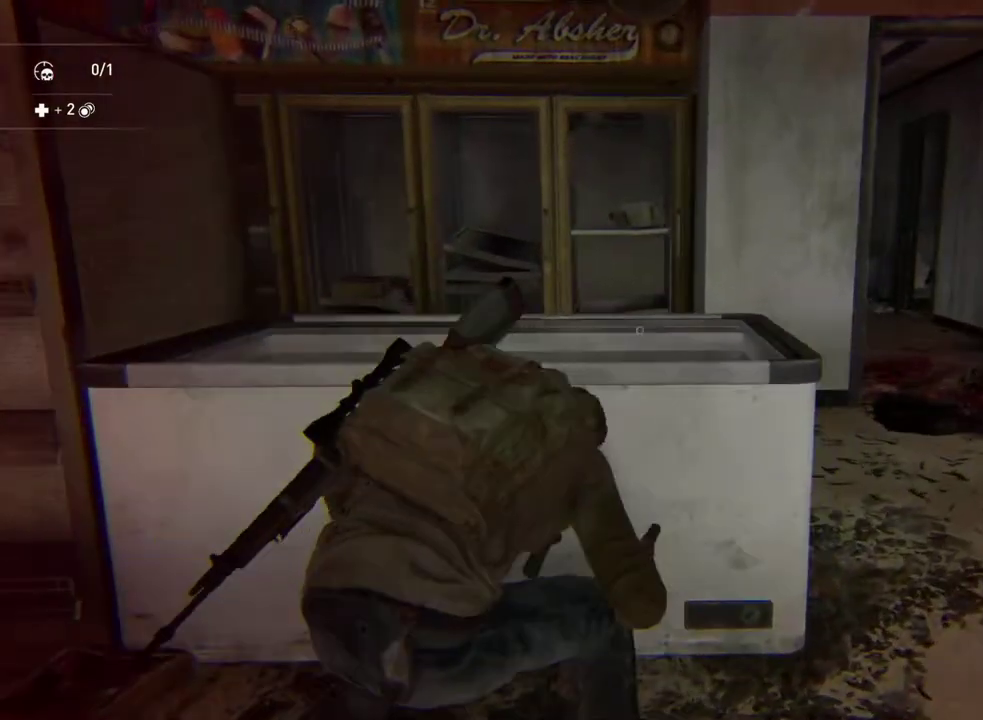
{"buttons": [], "left_stick": "center", "right_stick": "center", "events": [[17, "right_stick", "center"]]}
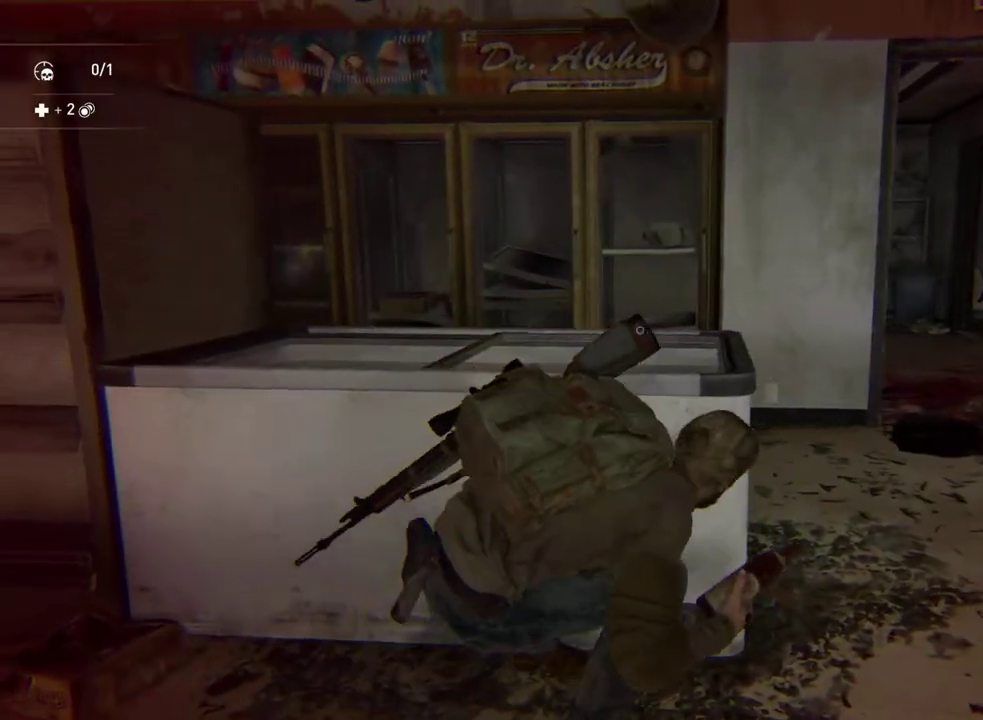
{"buttons": [], "left_stick": "center", "right_stick": "center", "events": [[367, "right_stick", "down-right"], [500, "right_stick", "center"]]}
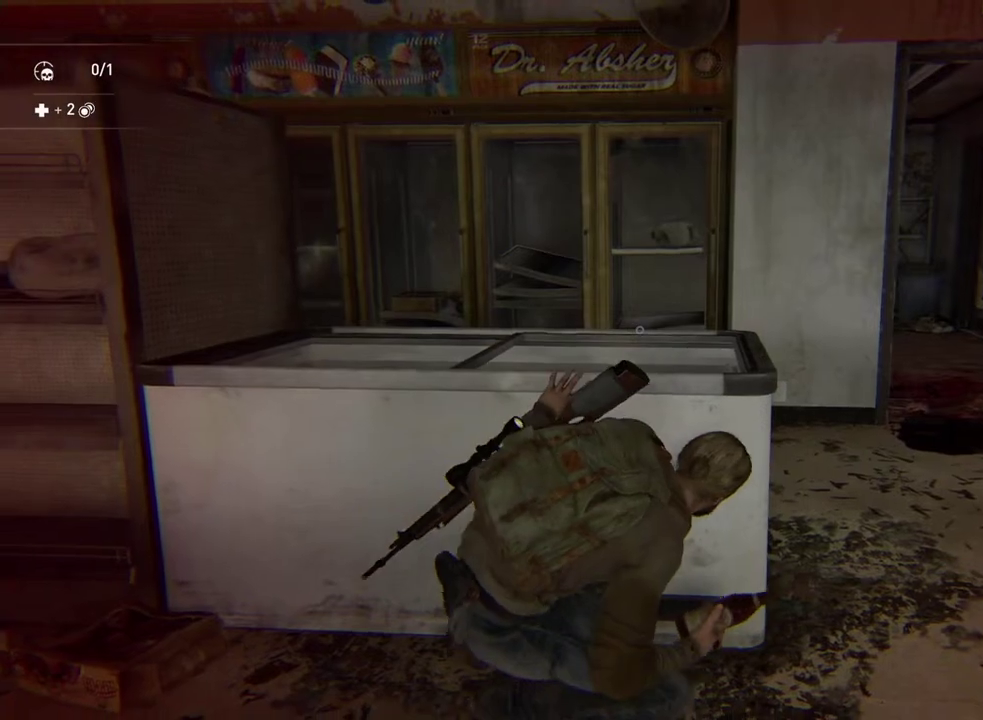
{"buttons": [], "left_stick": "right", "right_stick": "center", "events": [[317, "left_stick", "right"], [417, "right_stick", "right"], [483, "right_stick", "center"]]}
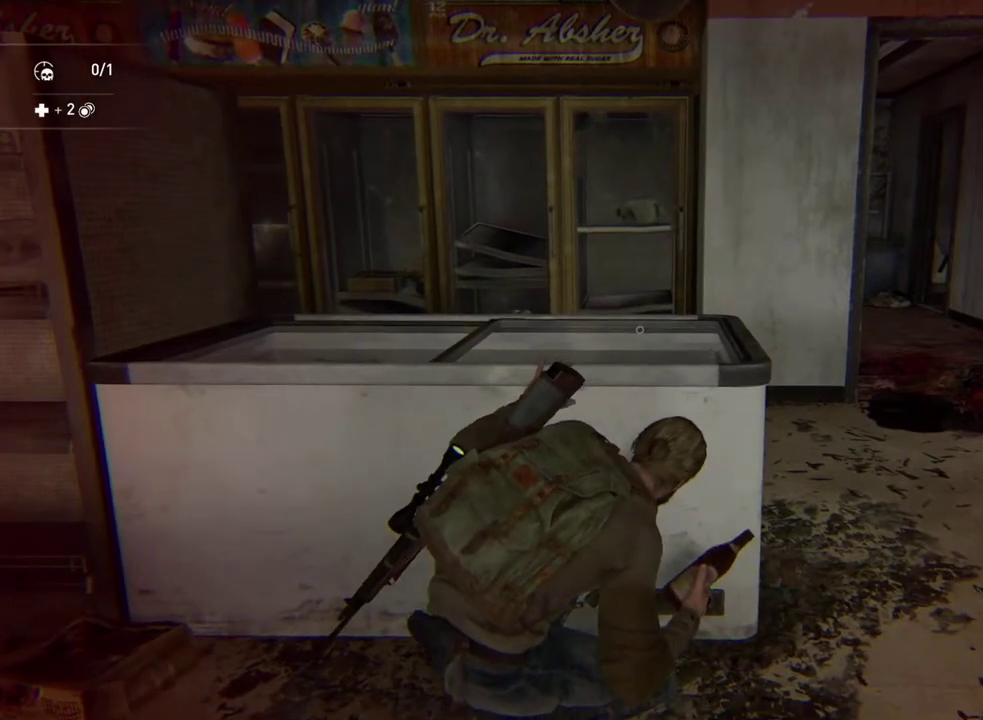
{"buttons": [], "left_stick": "up-right", "right_stick": "down-left", "events": [[317, "CIRCLE", "down"], [350, "right_stick", "left"], [383, "left_stick", "down-left"], [433, "CIRCLE", "up"], [433, "right_stick", "down-left"], [450, "left_stick", "up-right"]]}
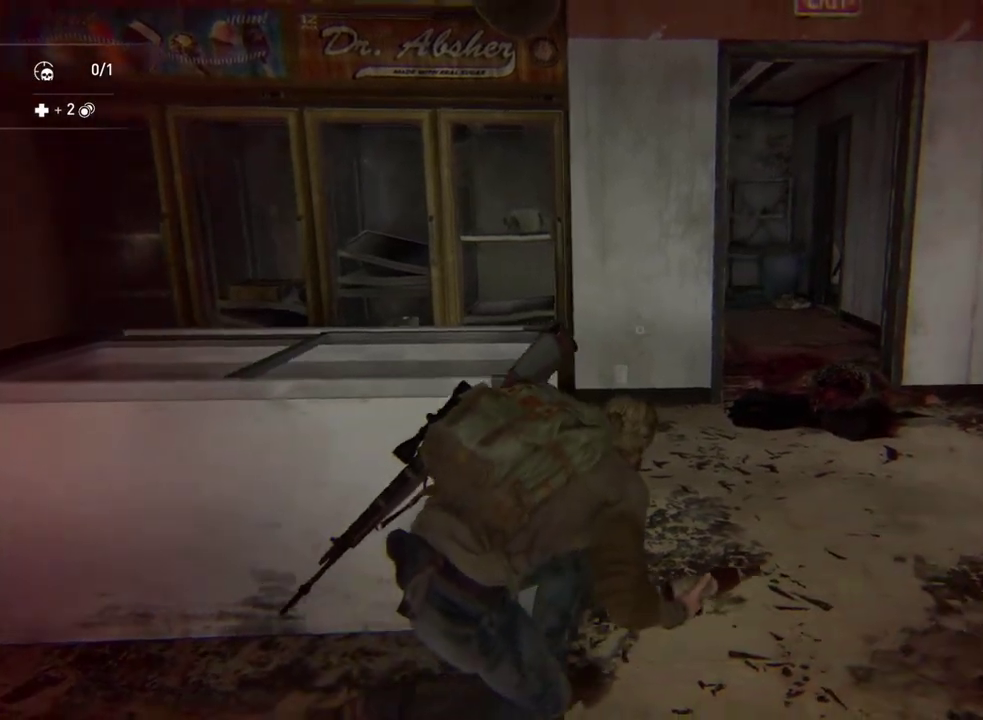
{"buttons": [], "left_stick": "up", "right_stick": "center", "events": [[17, "left_stick", "up"], [33, "right_stick", "center"], [250, "right_stick", "left"], [433, "right_stick", "center"]]}
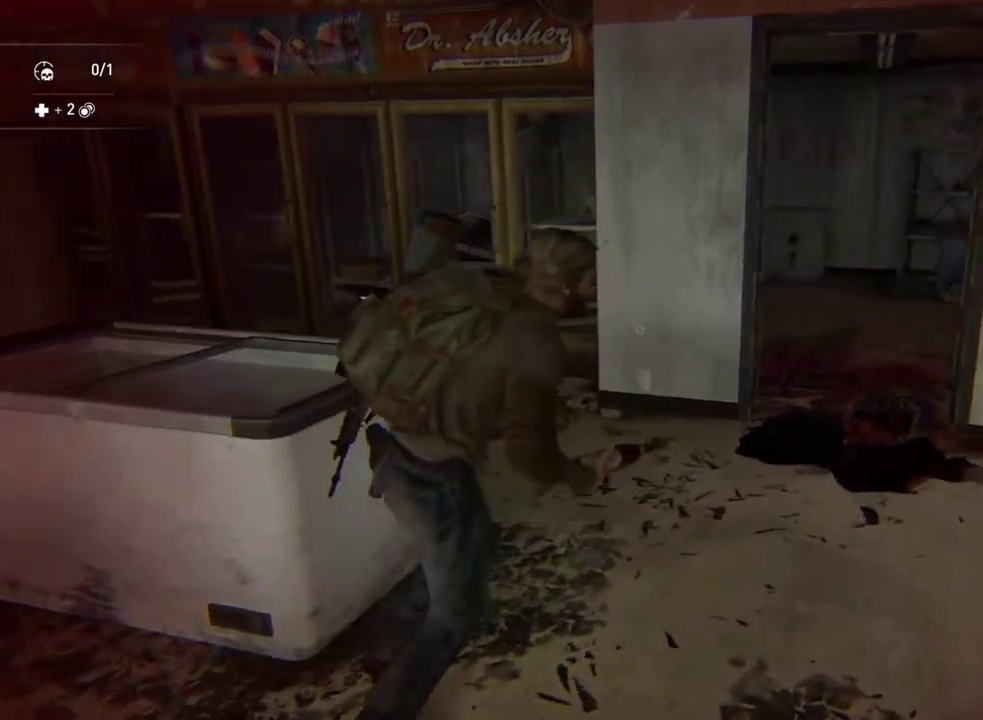
{"buttons": ["CIRCLE"], "left_stick": "up-right", "right_stick": "right", "events": [[317, "right_stick", "right"], [350, "left_stick", "up-right"], [450, "CIRCLE", "down"]]}
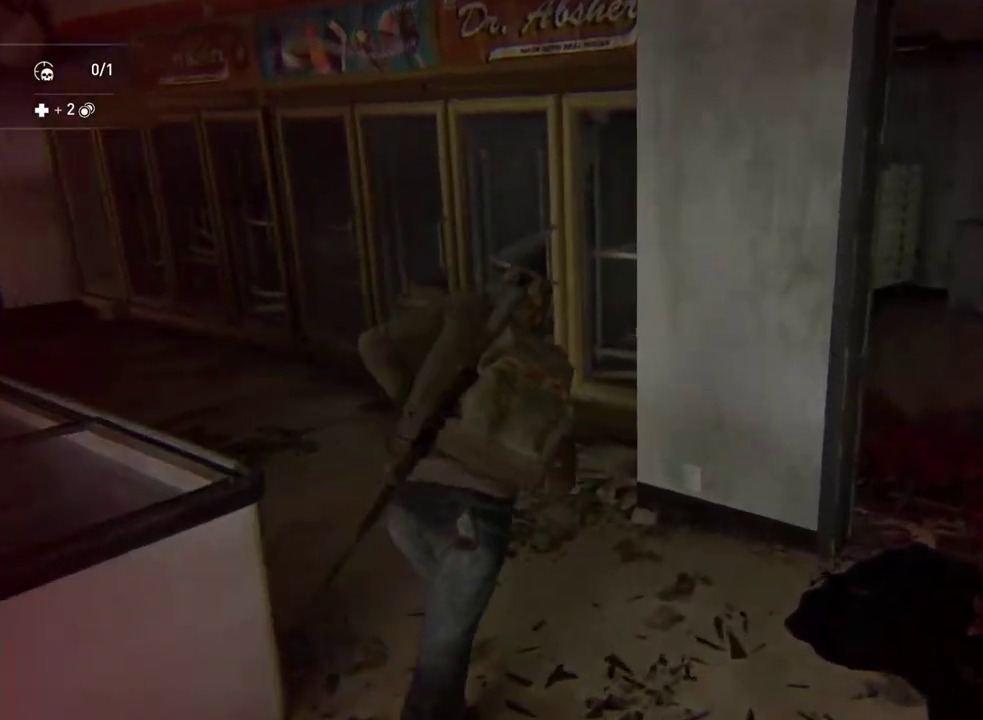
{"buttons": [], "left_stick": "center", "right_stick": "right", "events": [[83, "CIRCLE", "up"], [150, "left_stick", "center"], [167, "right_stick", "center"], [383, "right_stick", "right"]]}
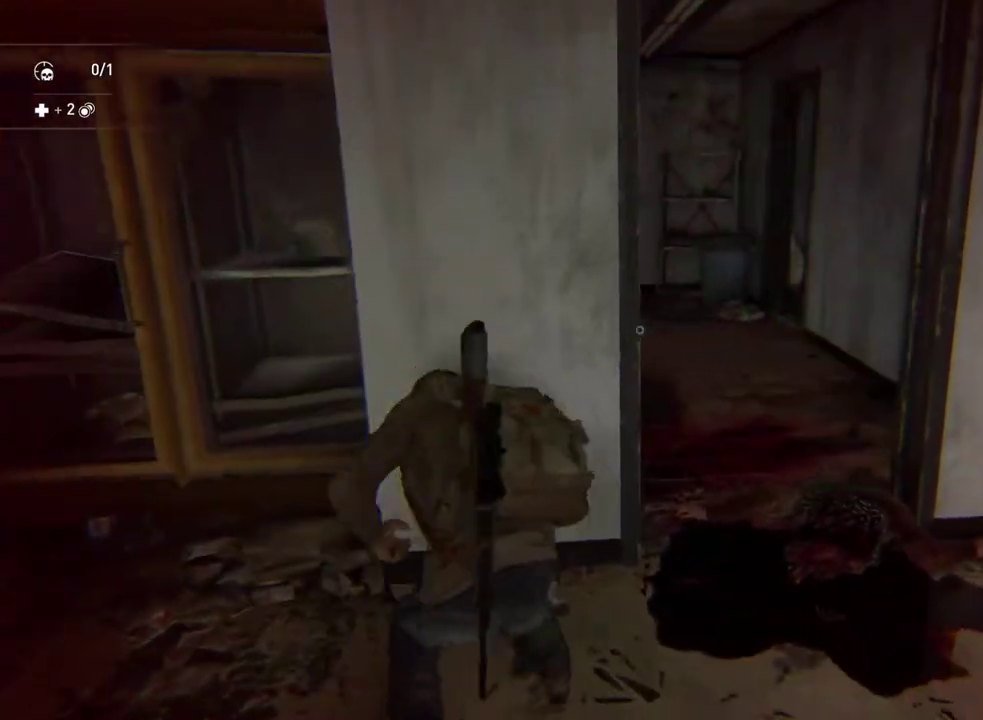
{"buttons": [], "left_stick": "center", "right_stick": "center", "events": [[17, "right_stick", "center"], [233, "left_stick", "down-right"], [233, "right_stick", "right"], [333, "right_stick", "center"], [417, "left_stick", "center"]]}
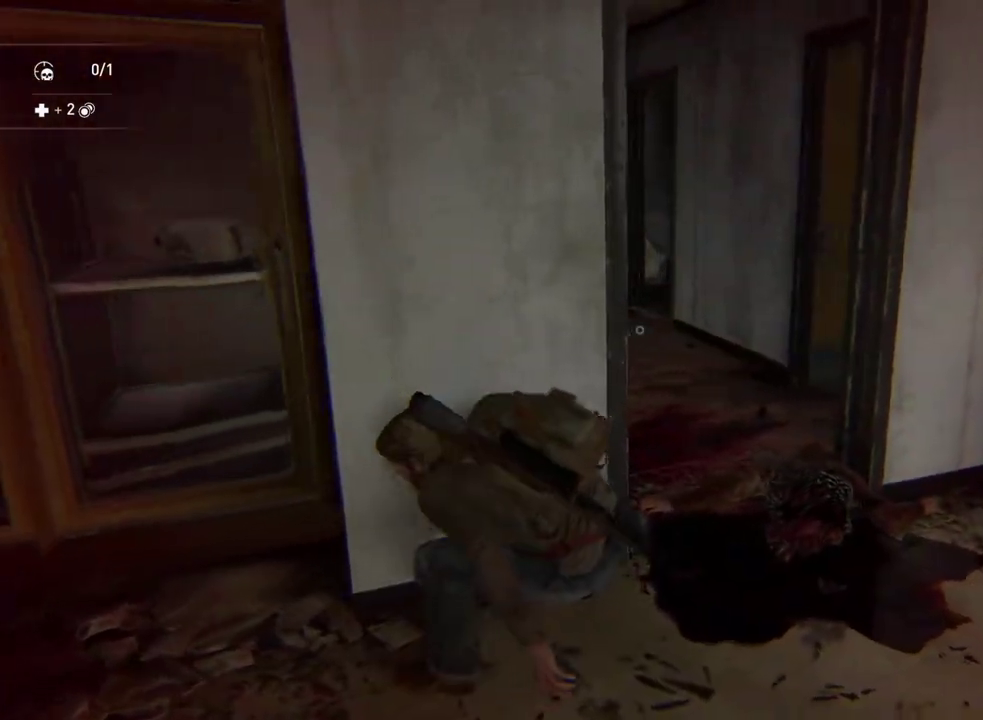
{"buttons": [], "left_stick": "center", "right_stick": "center", "events": []}